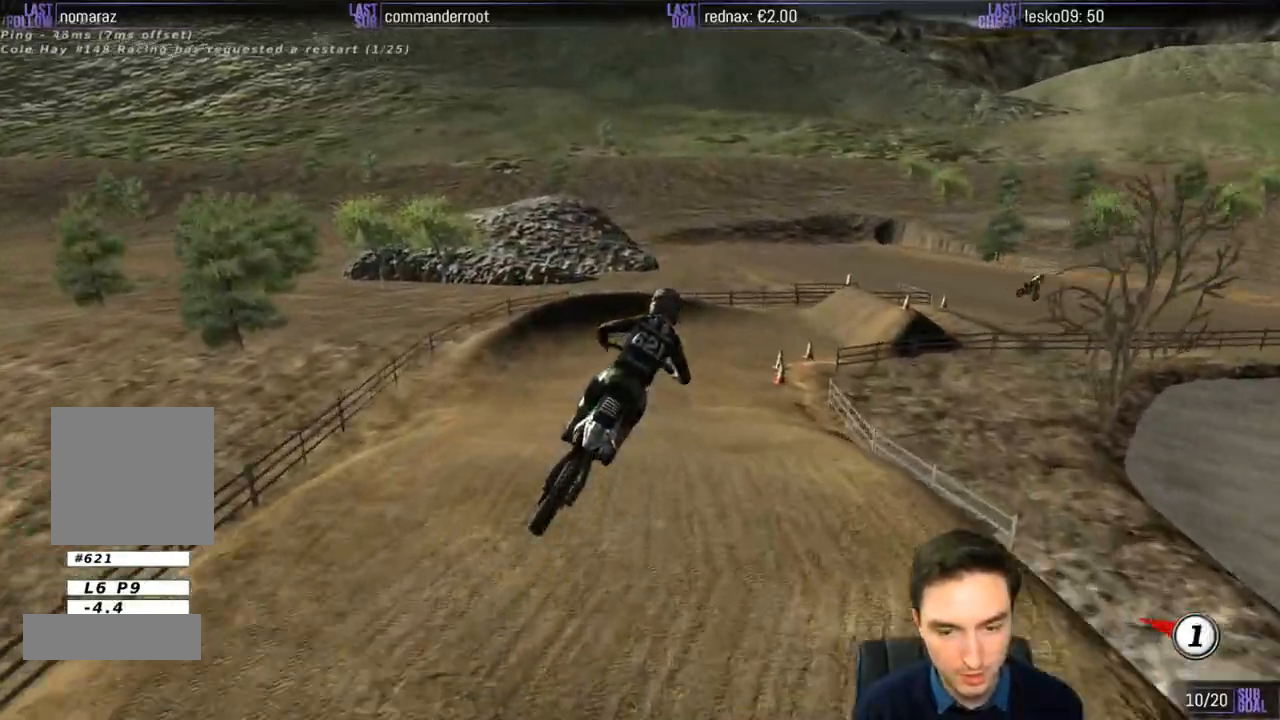
Gameplay with a controller (Xbox layout); each line is a JSON object with the inputs held at the frame after it. "events" lists button and stick changes between this image and that frame as [ms after this image, input, new state], when the widget could be followed in between. Not read: L3 R3.
{"buttons": [], "left_stick": "center", "right_stick": "center", "events": [[33, "R2", "down"], [33, "X", "up"], [133, "R2", "up"], [300, "R2", "down"], [467, "R2", "up"]]}
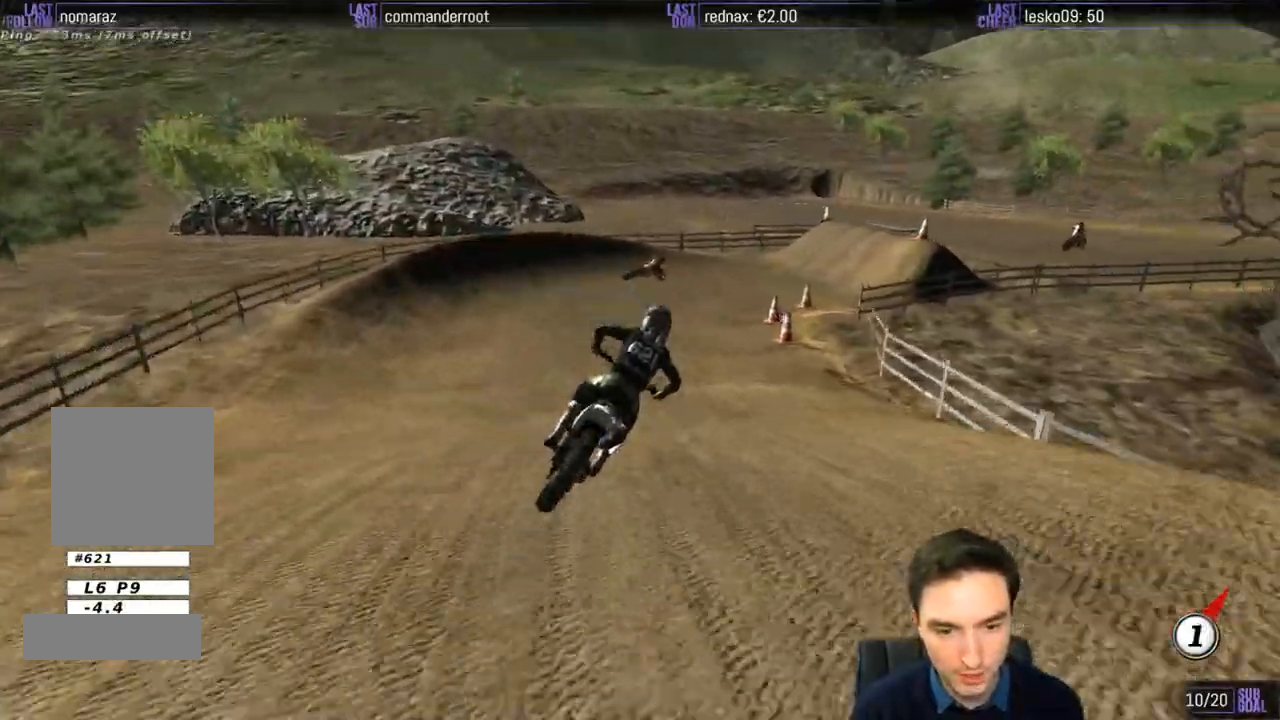
{"buttons": [], "left_stick": "center", "right_stick": "center", "events": [[100, "R2", "down"], [167, "R2", "up"]]}
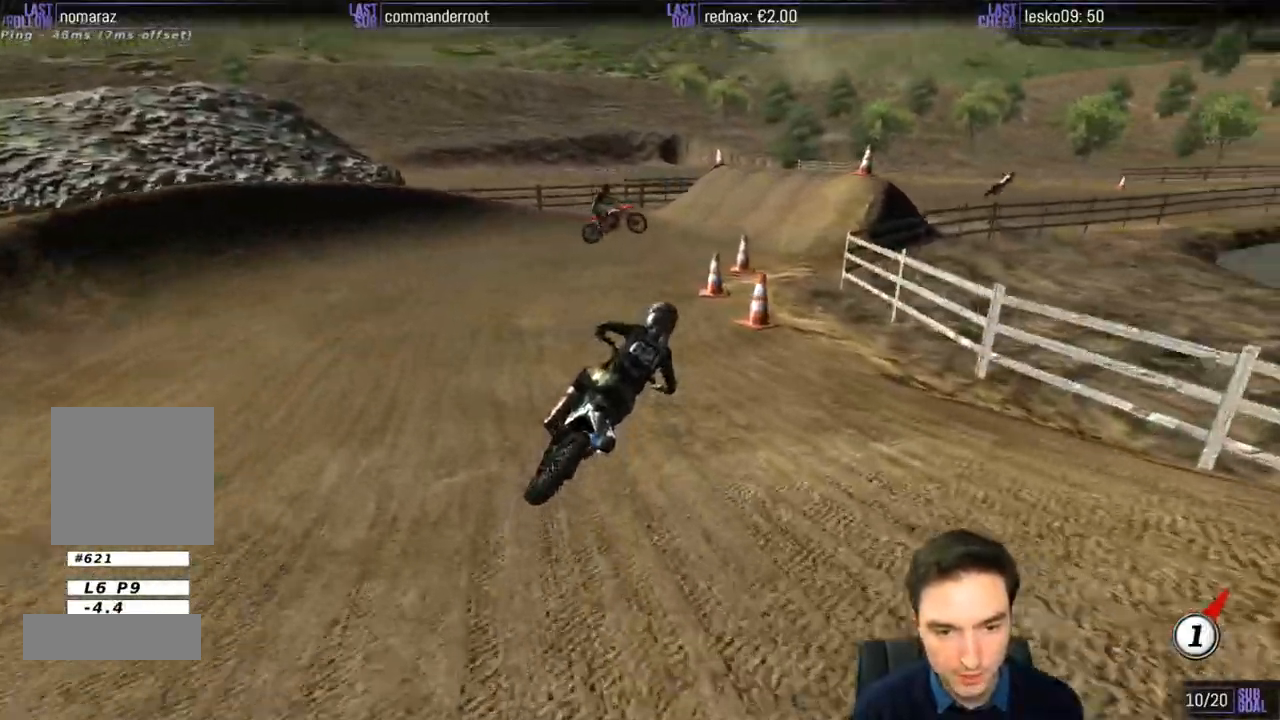
{"buttons": [], "left_stick": "center", "right_stick": "center", "events": [[33, "R2", "down"], [33, "left_stick", "left"], [200, "R2", "up"], [200, "left_stick", "center"], [333, "R2", "down"], [433, "R2", "up"]]}
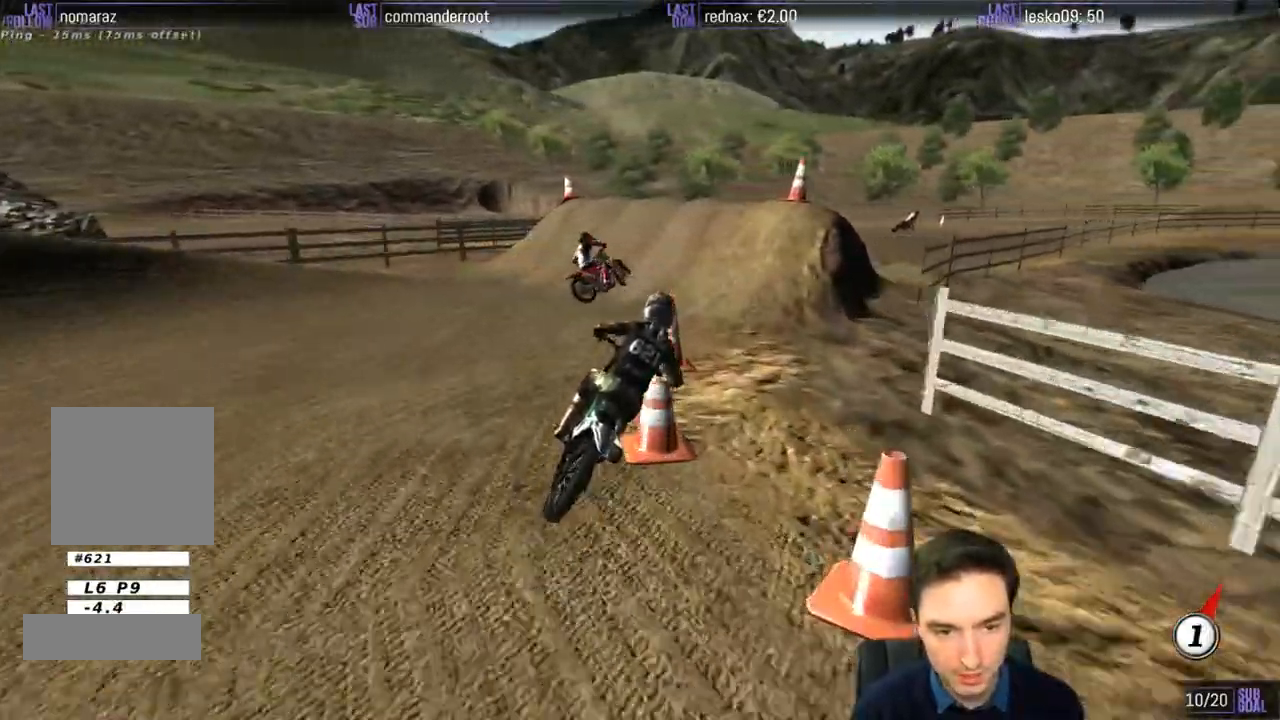
{"buttons": ["R2"], "left_stick": "left", "right_stick": "center", "events": [[300, "left_stick", "left"], [433, "R2", "down"]]}
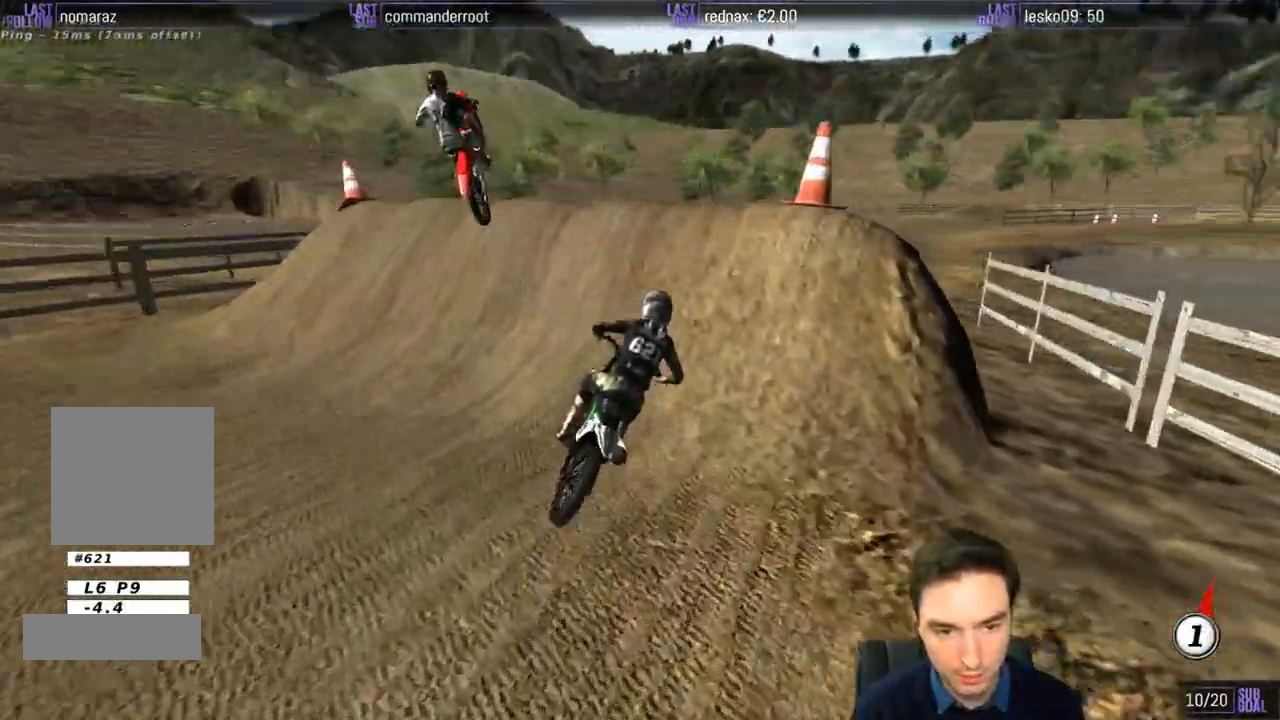
{"buttons": [], "left_stick": "down-right", "right_stick": "center", "events": [[33, "R2", "up"], [67, "left_stick", "center"], [200, "left_stick", "down"], [383, "left_stick", "down-right"]]}
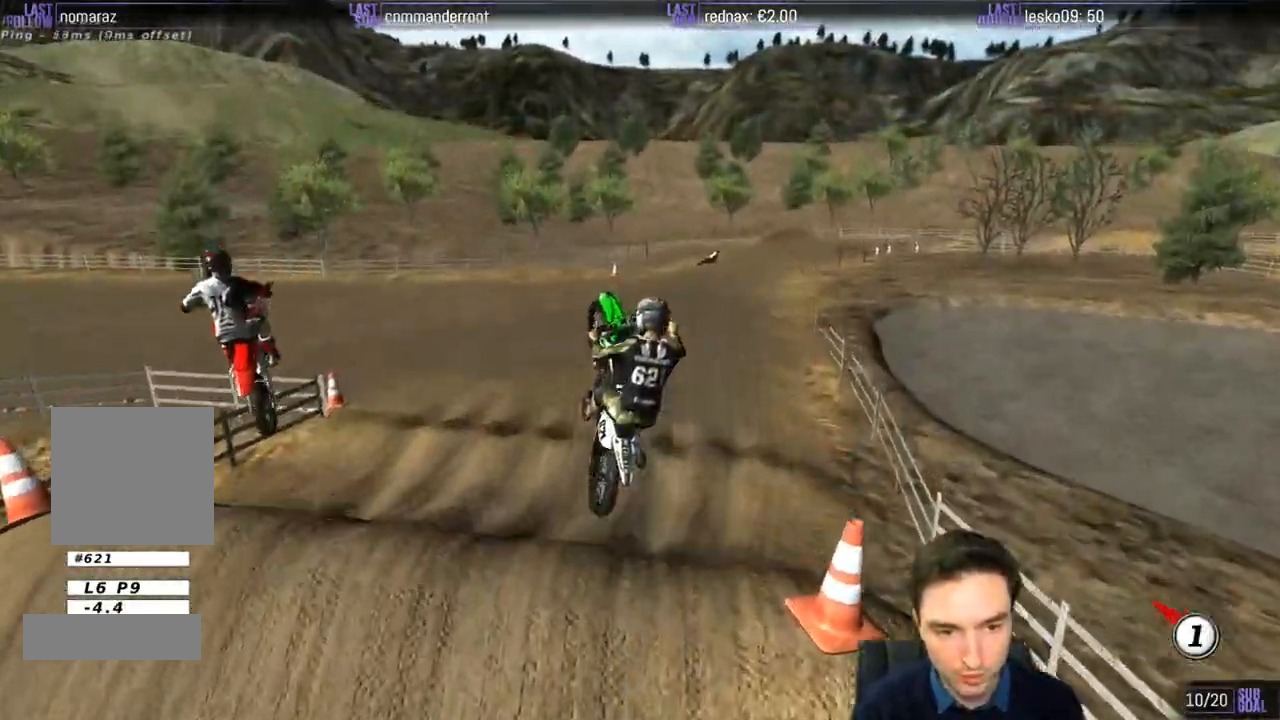
{"buttons": ["R2"], "left_stick": "down-right", "right_stick": "center", "events": [[133, "R2", "down"]]}
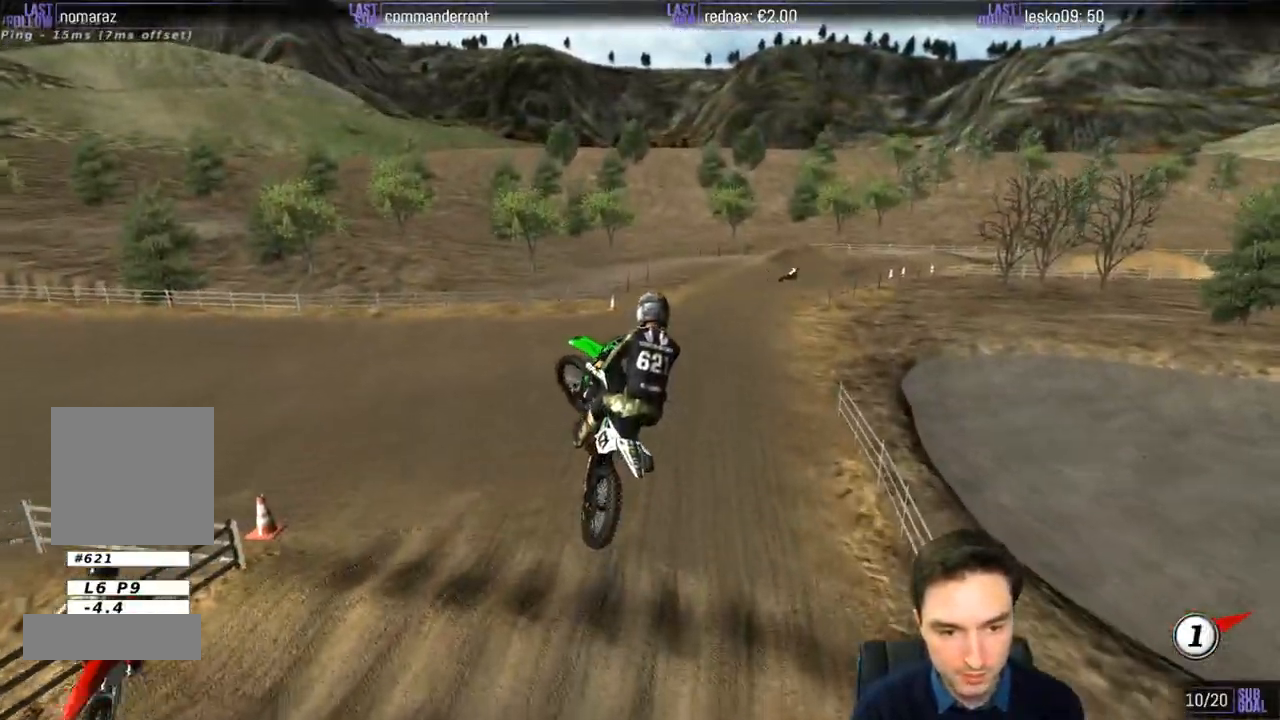
{"buttons": ["R2"], "left_stick": "down-left", "right_stick": "center", "events": [[167, "left_stick", "down"], [267, "left_stick", "down-left"]]}
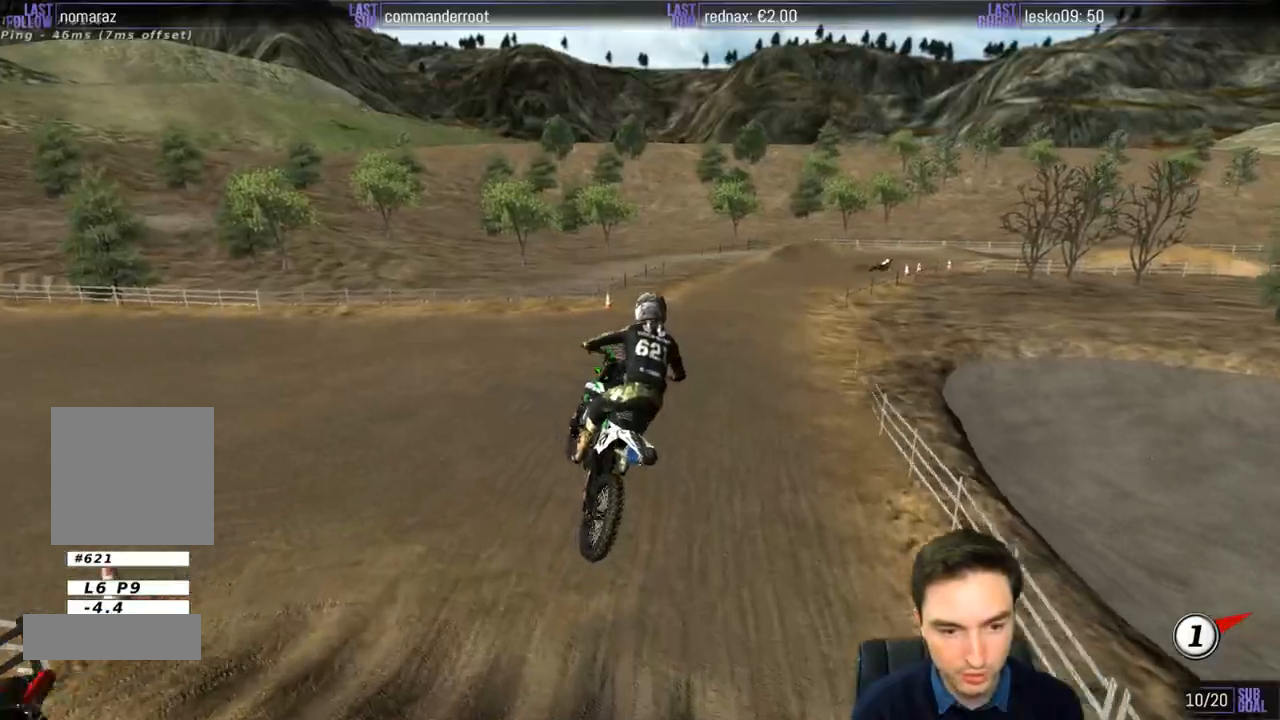
{"buttons": ["L1", "R2"], "left_stick": "center", "right_stick": "center", "events": [[67, "L1", "down"], [67, "left_stick", "left"], [233, "left_stick", "center"]]}
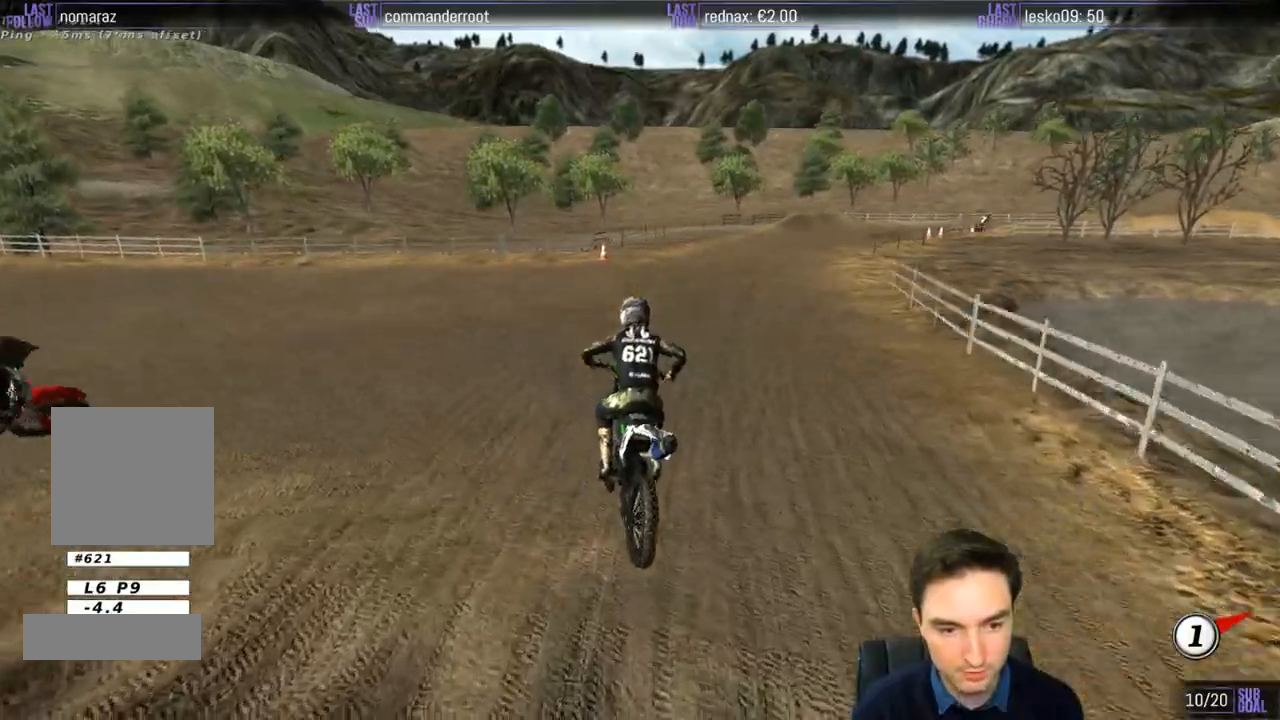
{"buttons": ["L1", "R2"], "left_stick": "center", "right_stick": "center", "events": [[200, "left_stick", "right"], [433, "left_stick", "center"]]}
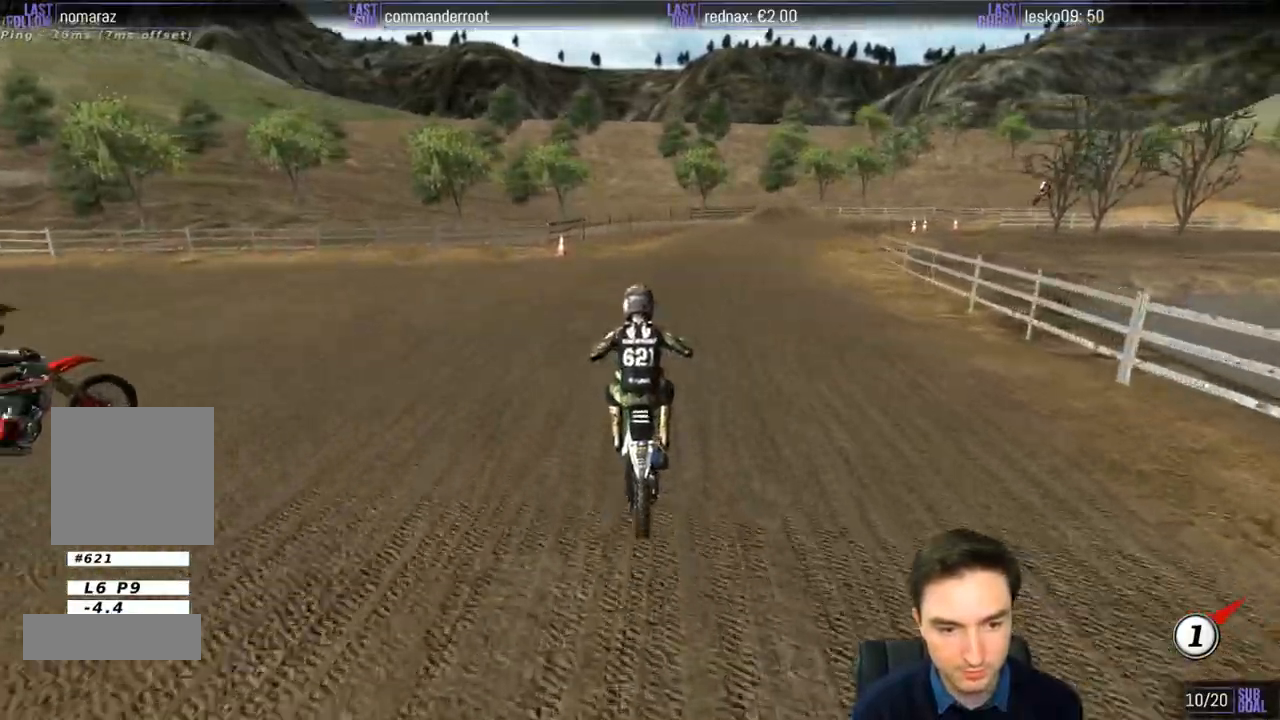
{"buttons": ["L1"], "left_stick": "right", "right_stick": "center", "events": [[33, "left_stick", "right"], [200, "R2", "up"]]}
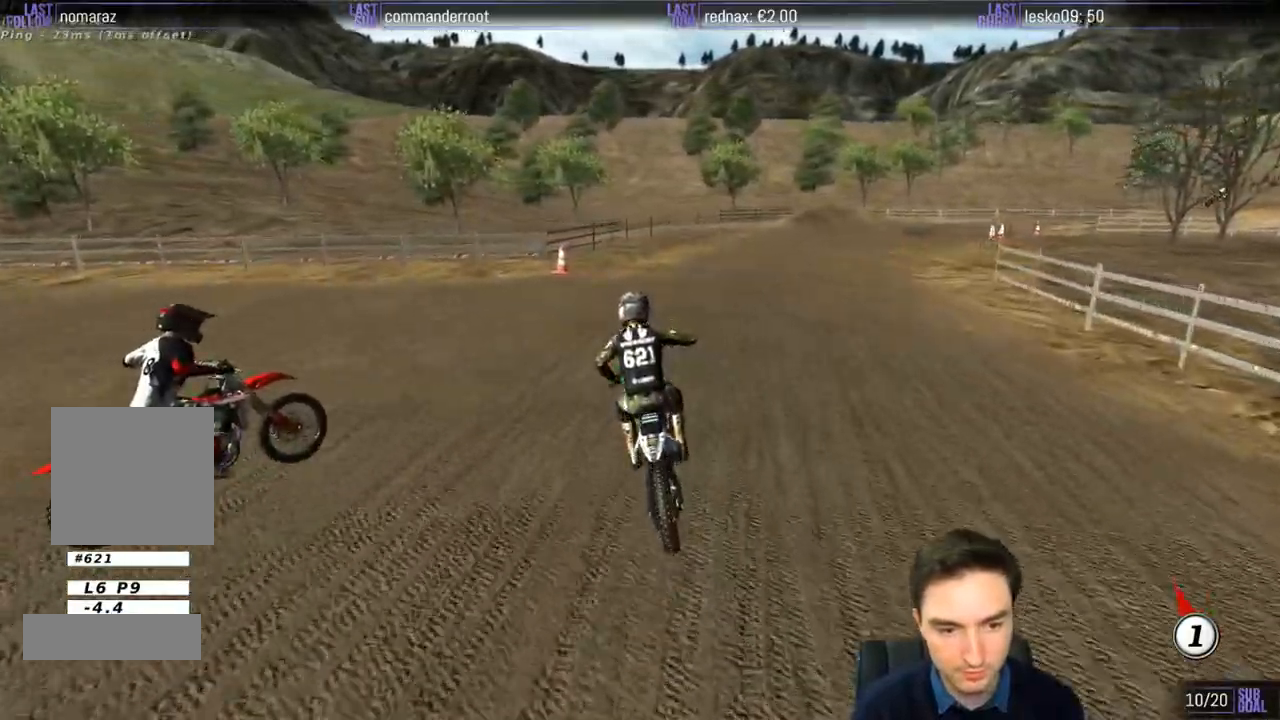
{"buttons": ["L1", "R2"], "left_stick": "center", "right_stick": "center", "events": [[100, "A", "down"], [167, "L1", "up"], [167, "L2", "down"], [283, "L1", "down"], [300, "A", "up"], [300, "left_stick", "center"], [333, "L2", "up"], [467, "R2", "down"]]}
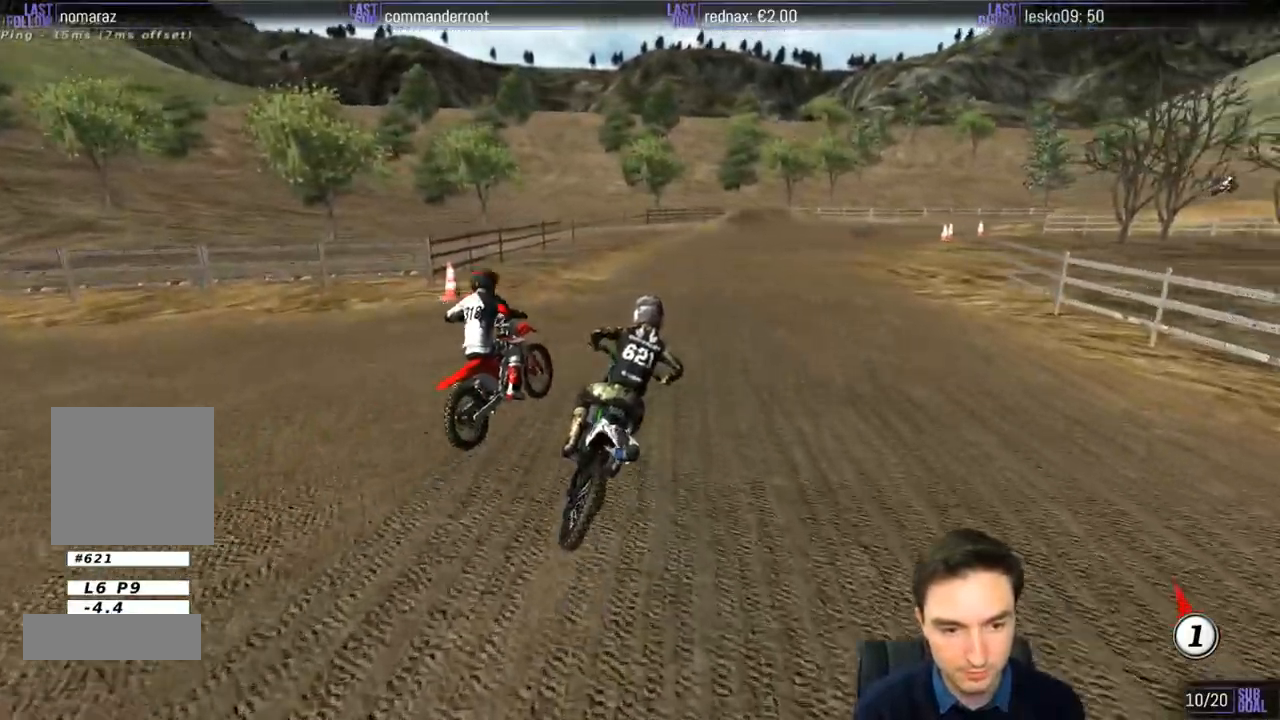
{"buttons": ["L1", "R2"], "left_stick": "center", "right_stick": "center", "events": [[67, "left_stick", "left"], [133, "R2", "up"], [233, "R2", "down"], [300, "left_stick", "center"]]}
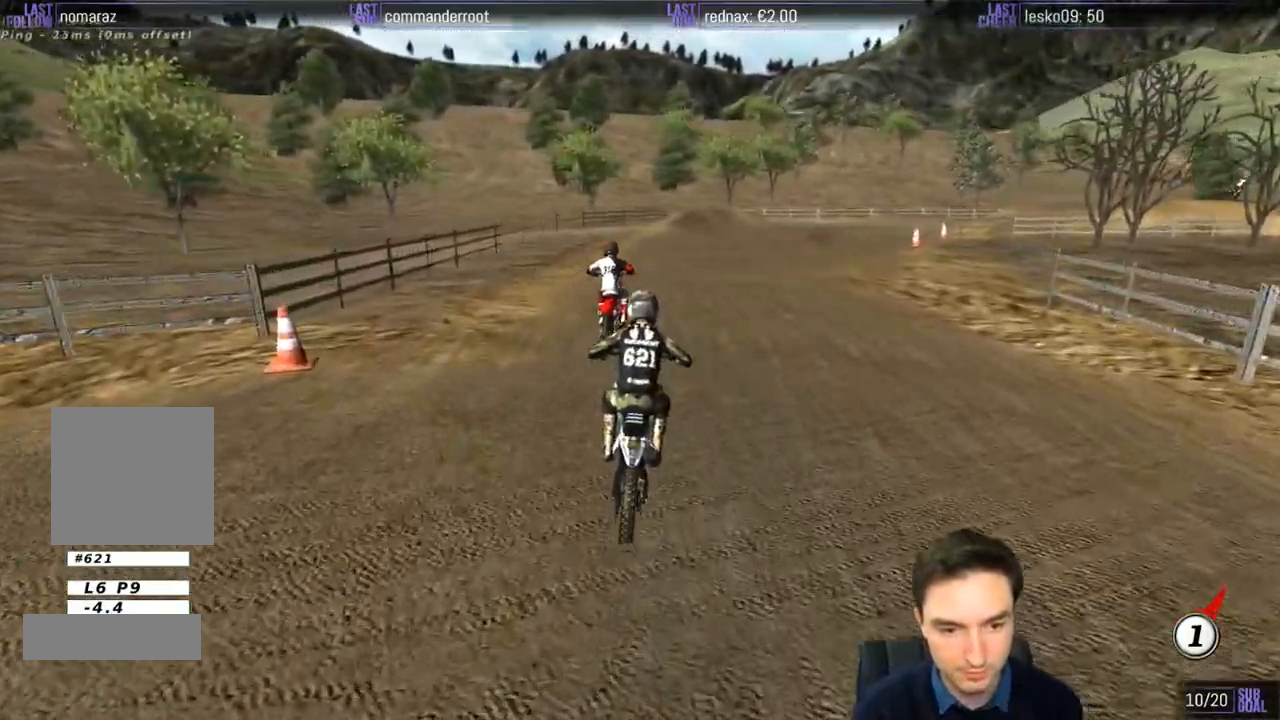
{"buttons": ["R2"], "left_stick": "center", "right_stick": "center", "events": [[267, "left_stick", "right"], [367, "B", "down"], [367, "left_stick", "center"], [467, "B", "up"], [467, "L1", "up"]]}
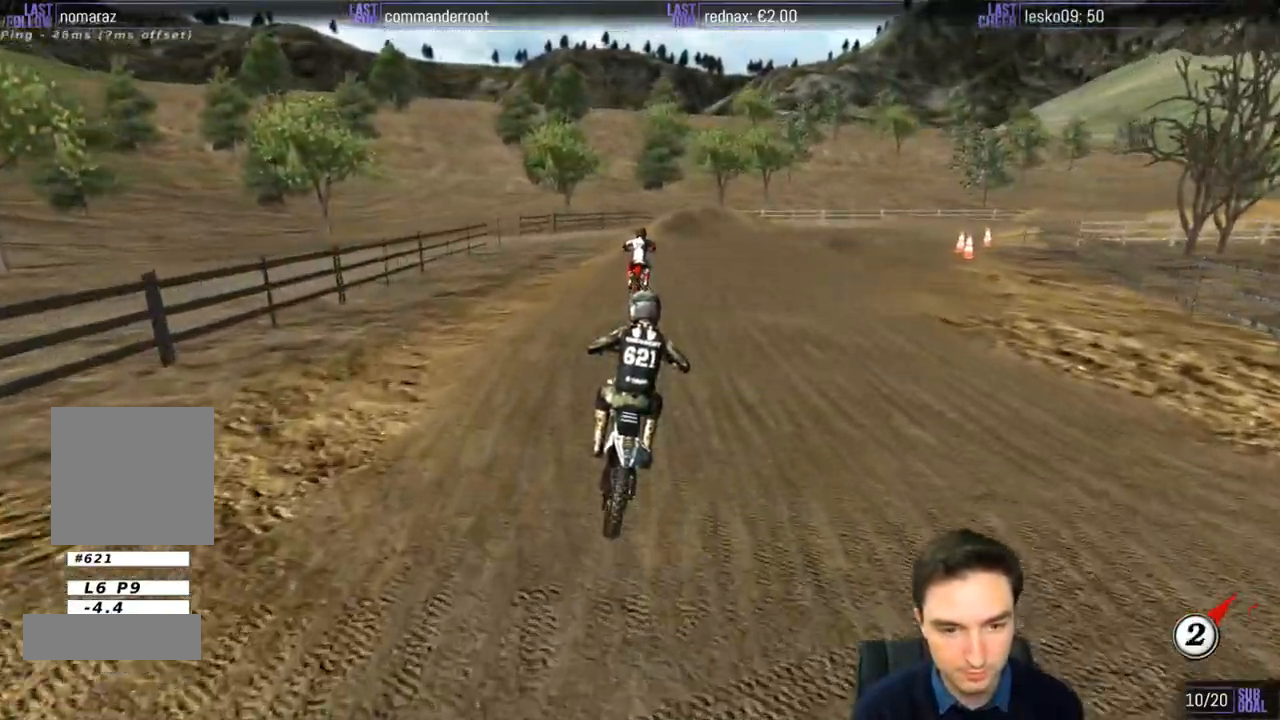
{"buttons": ["R2"], "left_stick": "center", "right_stick": "center", "events": []}
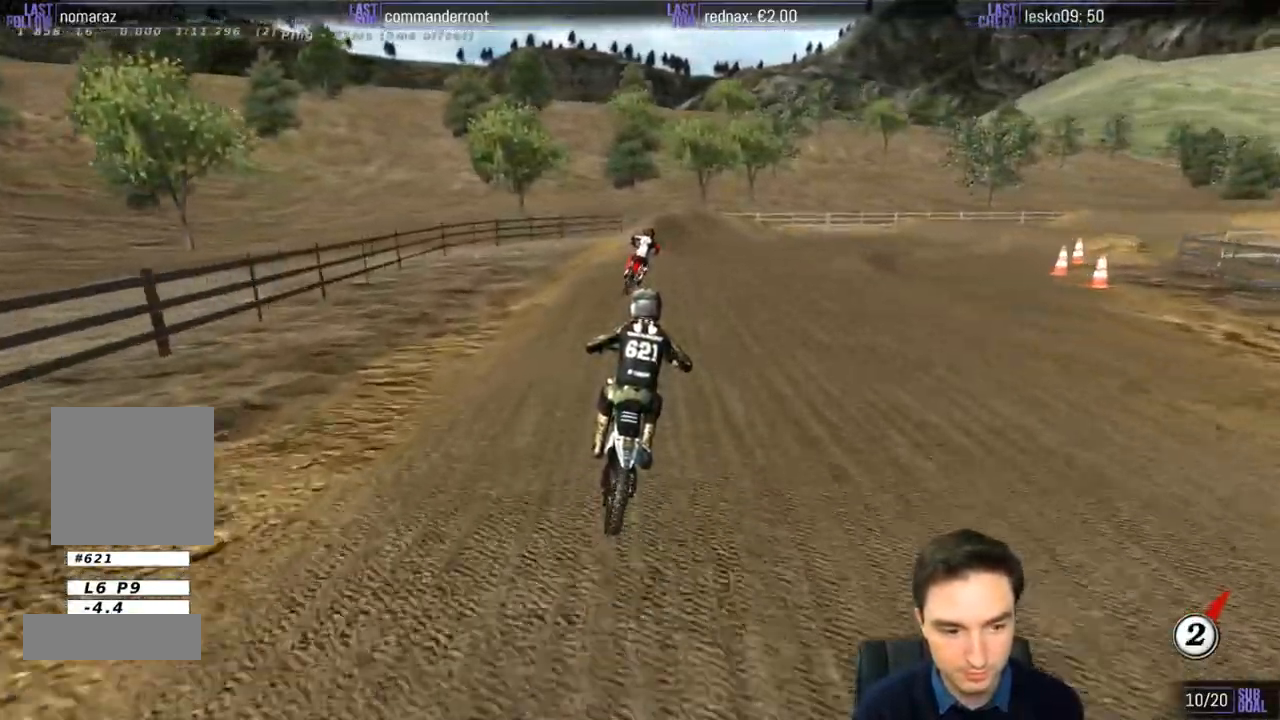
{"buttons": ["A", "L2"], "left_stick": "right", "right_stick": "center", "events": [[200, "R2", "up"], [267, "left_stick", "right"], [467, "A", "down"], [467, "L2", "down"]]}
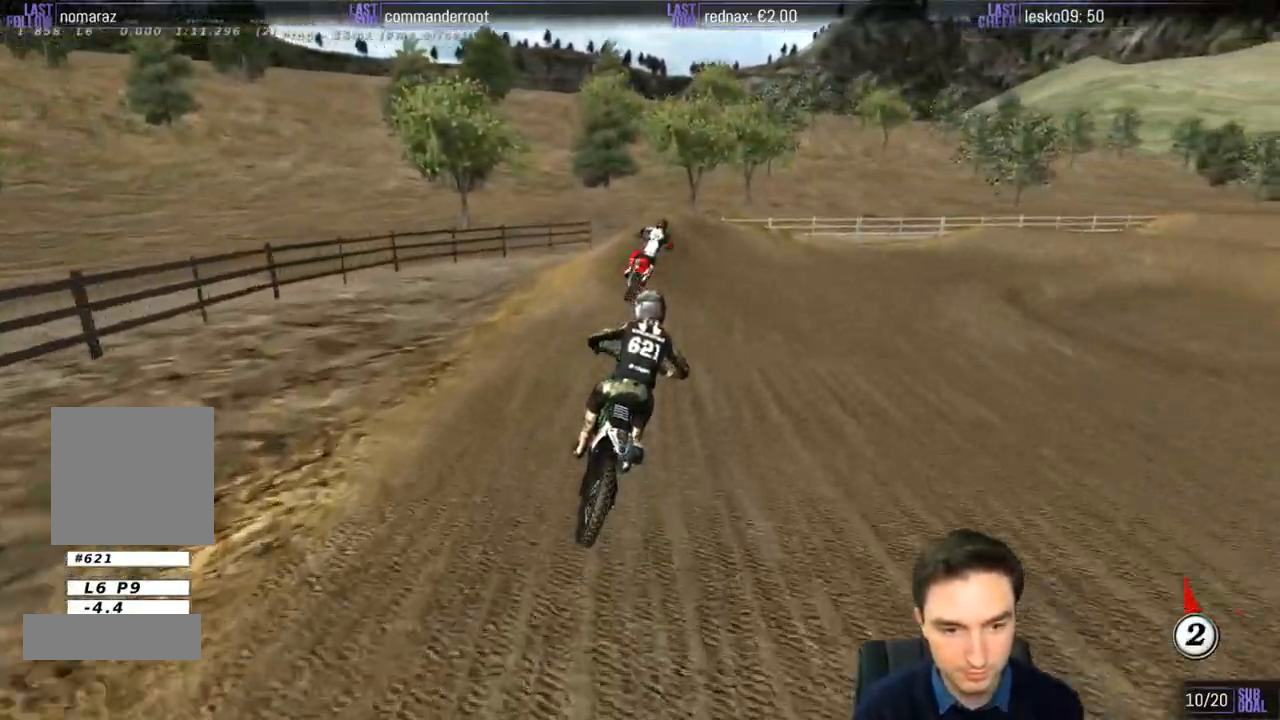
{"buttons": ["L1"], "left_stick": "right", "right_stick": "center", "events": [[33, "A", "up"], [33, "L2", "up"], [67, "left_stick", "center"], [200, "A", "down"], [217, "L1", "down"], [267, "A", "up"], [333, "left_stick", "right"]]}
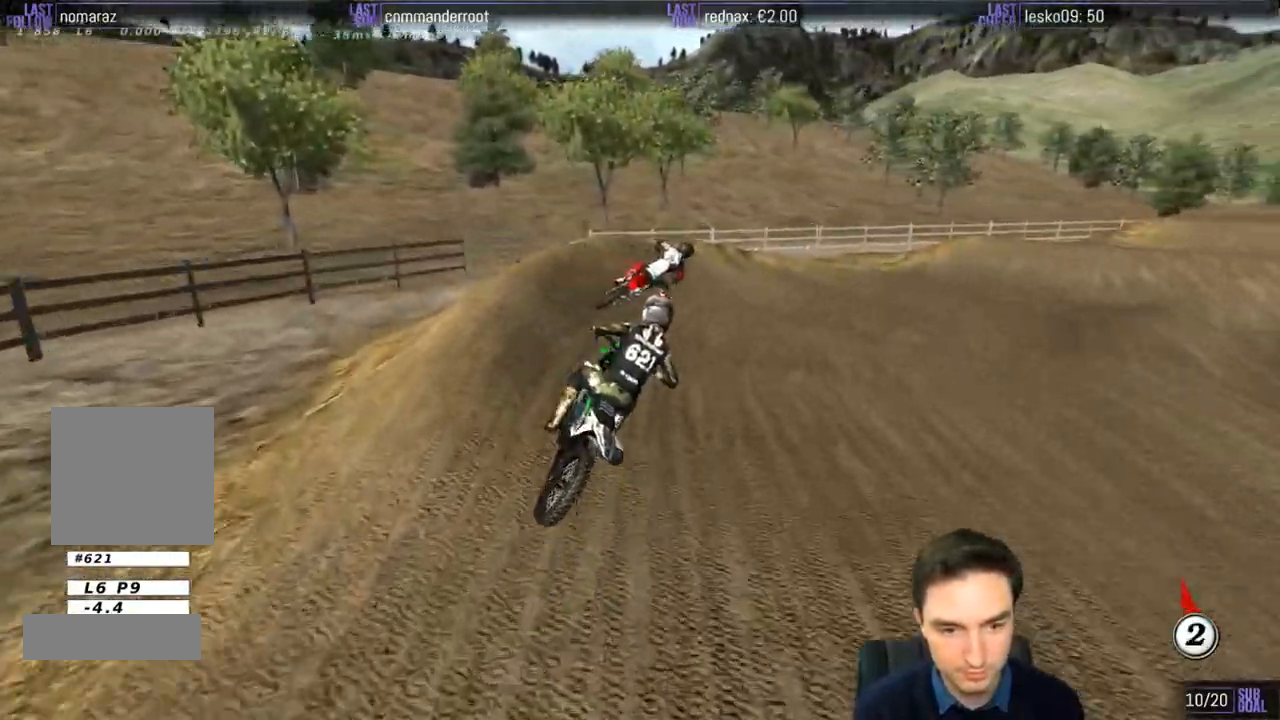
{"buttons": ["L1", "R2"], "left_stick": "center", "right_stick": "center", "events": [[267, "R2", "down"], [467, "left_stick", "center"]]}
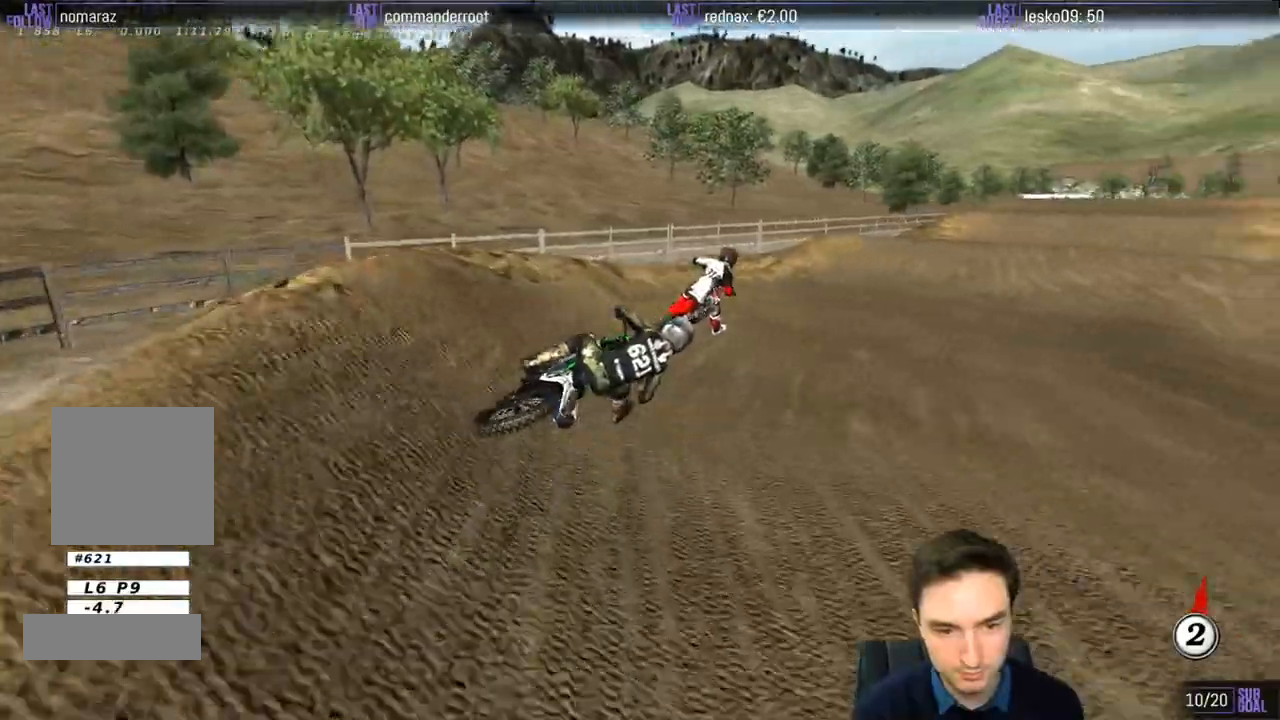
{"buttons": ["L1", "R2"], "left_stick": "center", "right_stick": "center", "events": [[67, "left_stick", "left"], [200, "left_stick", "center"]]}
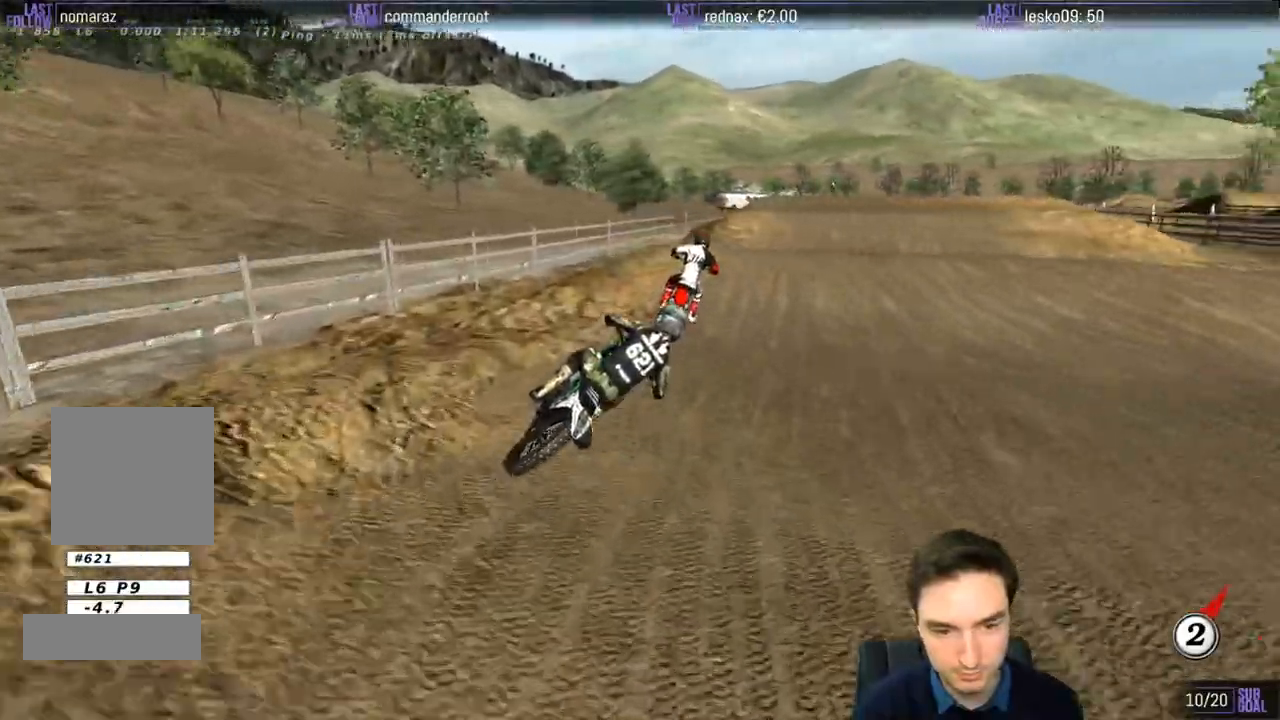
{"buttons": ["R2"], "left_stick": "up-right", "right_stick": "center", "events": [[33, "left_stick", "left"], [133, "B", "down"], [233, "B", "up"], [300, "L1", "up"], [333, "left_stick", "down"], [433, "left_stick", "up-right"]]}
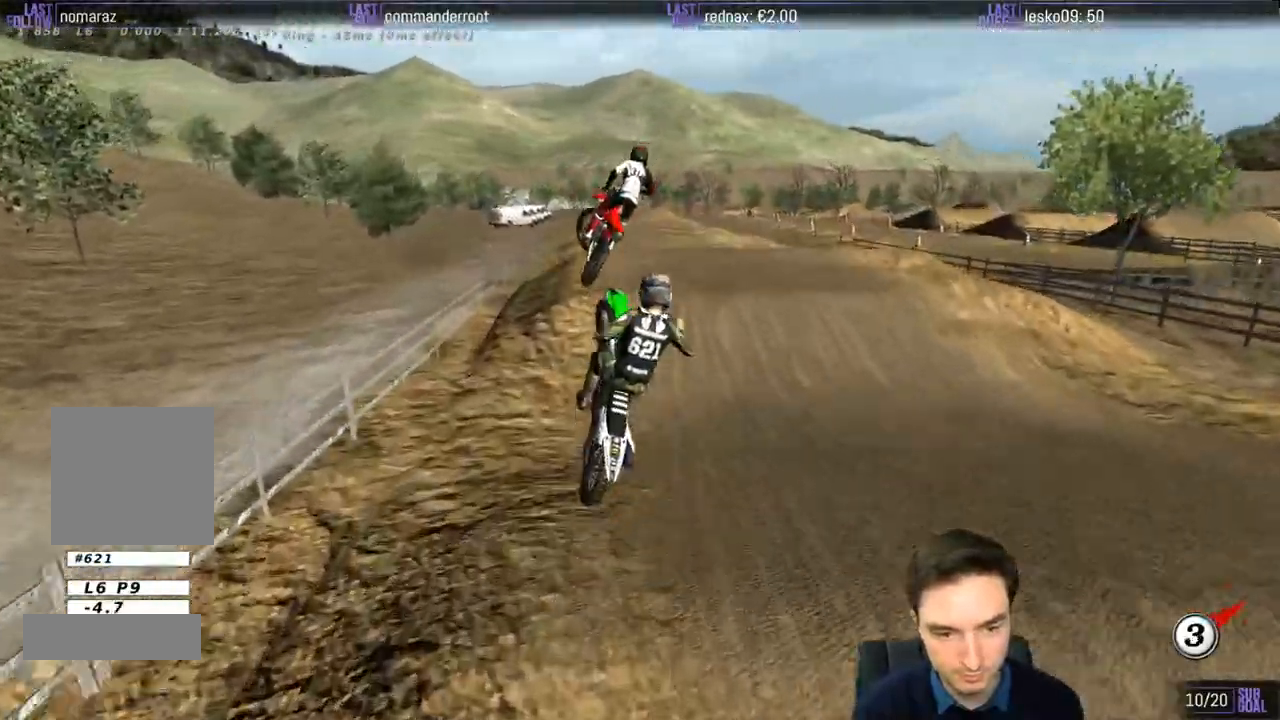
{"buttons": [], "left_stick": "up-right", "right_stick": "center", "events": [[167, "R2", "up"]]}
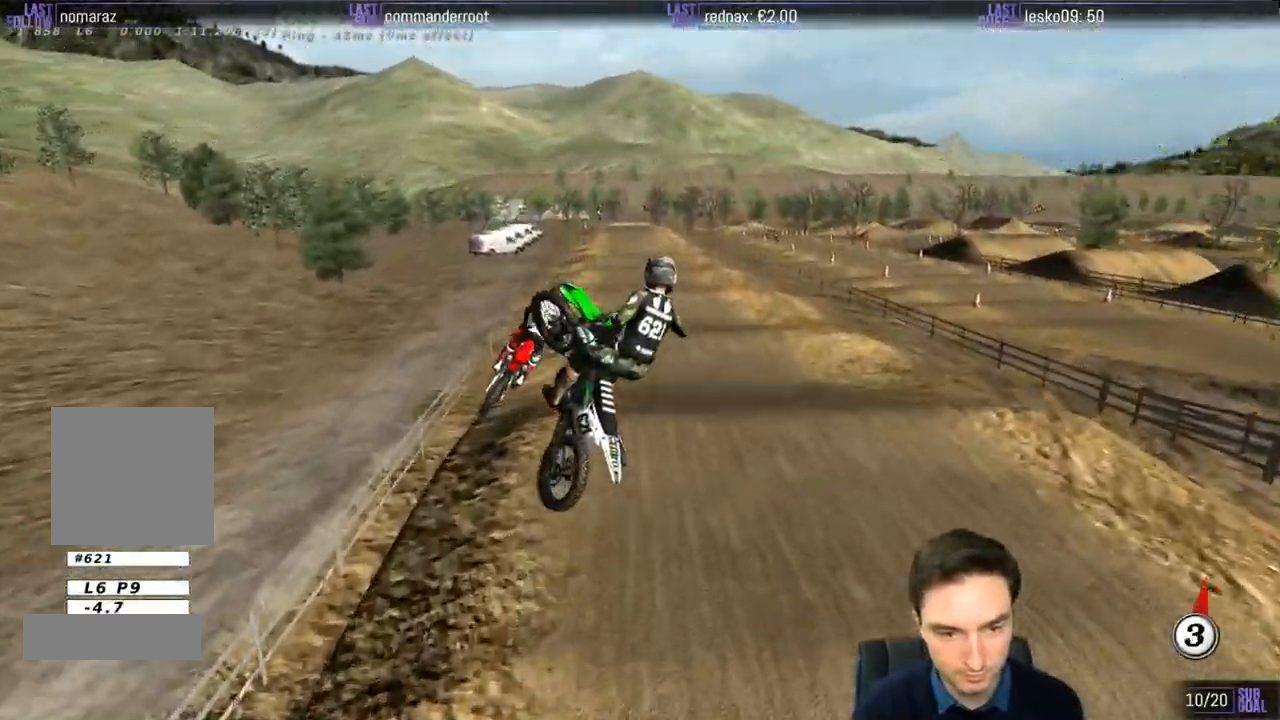
{"buttons": ["L1"], "left_stick": "left", "right_stick": "center", "events": [[167, "A", "down"], [300, "left_stick", "left"], [333, "L1", "down"], [367, "A", "up"]]}
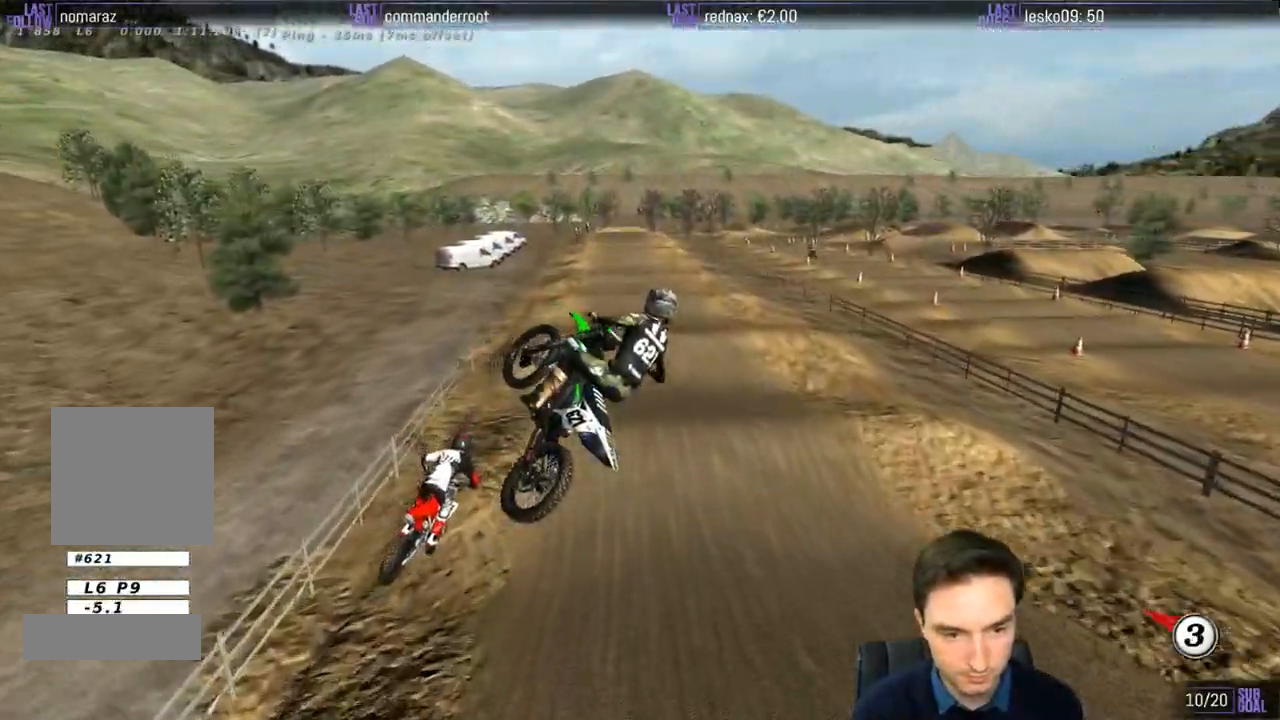
{"buttons": ["R2"], "left_stick": "up", "right_stick": "center"}
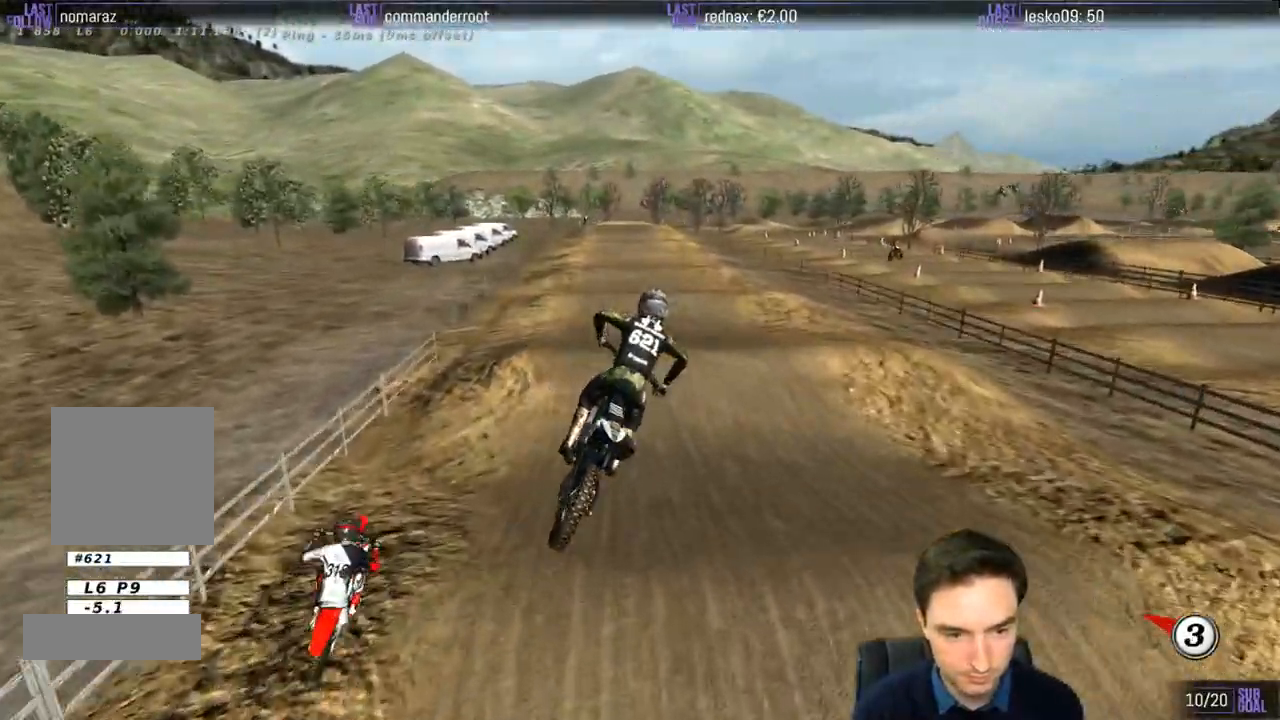
{"buttons": ["R2"], "left_stick": "left", "right_stick": "center", "events": [[33, "left_stick", "center"], [433, "left_stick", "left"]]}
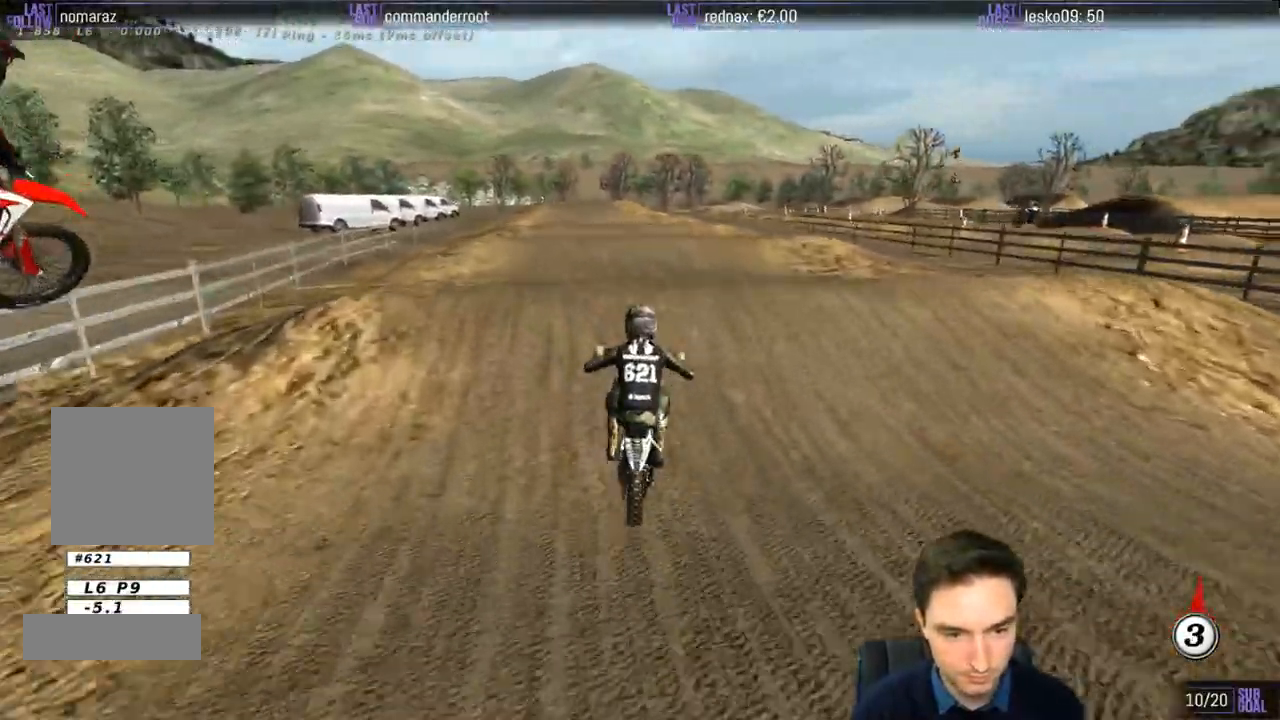
{"buttons": [], "left_stick": "down-right", "right_stick": "center", "events": [[133, "left_stick", "down"], [400, "R2", "up"], [500, "left_stick", "down-right"]]}
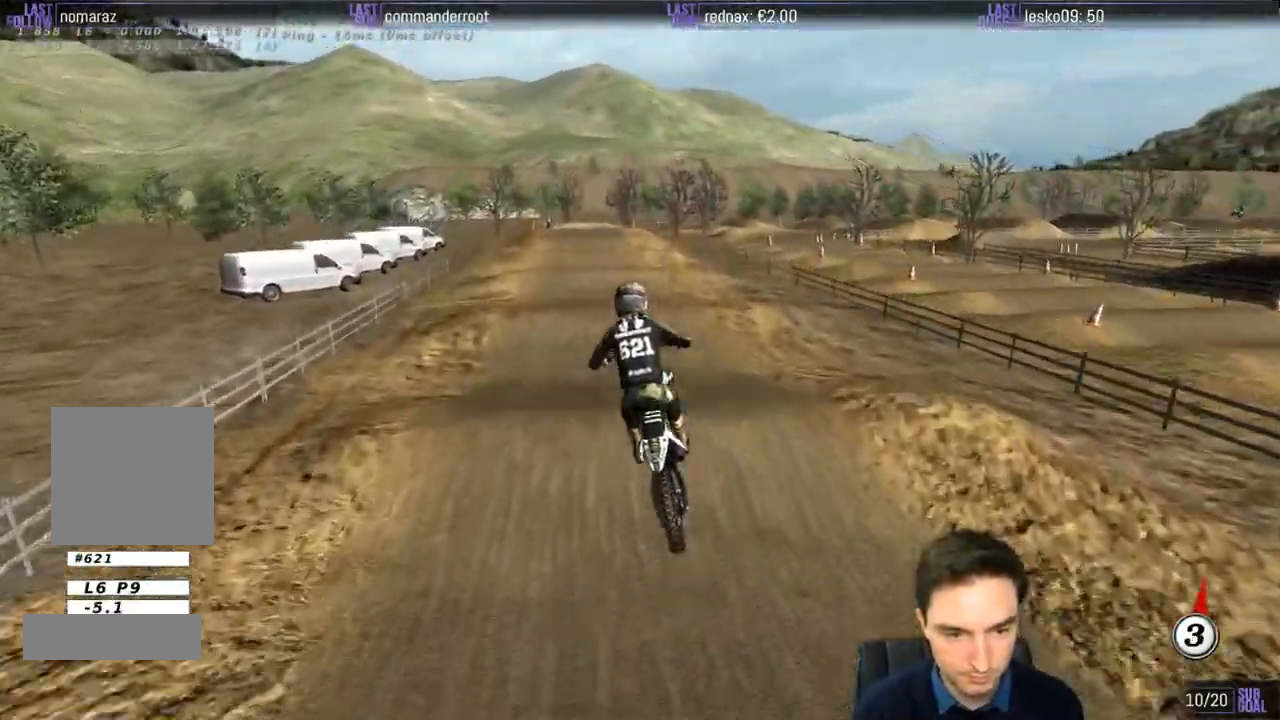
{"buttons": ["R2"], "left_stick": "down-left", "right_stick": "center", "events": [[267, "left_stick", "down"], [300, "R2", "down"], [367, "left_stick", "down-left"]]}
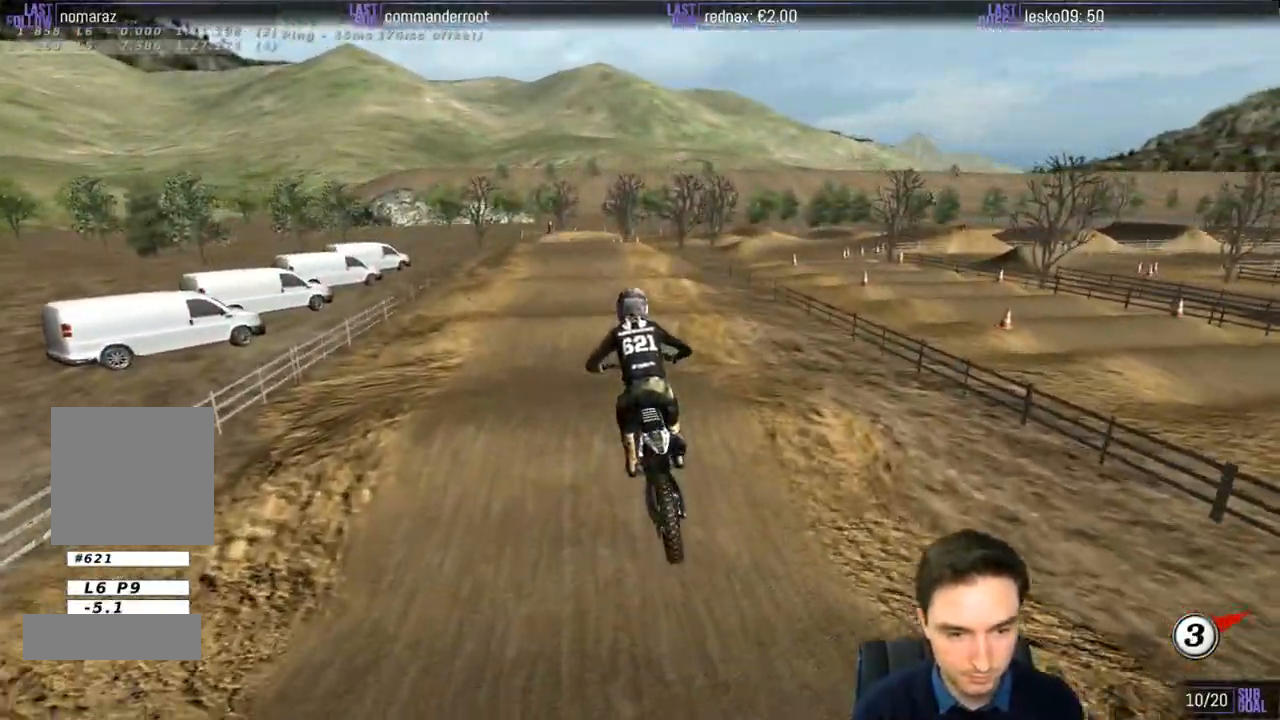
{"buttons": ["L1", "R2"], "left_stick": "center", "right_stick": "center", "events": [[33, "left_stick", "left"], [200, "left_stick", "center"], [483, "L1", "down"]]}
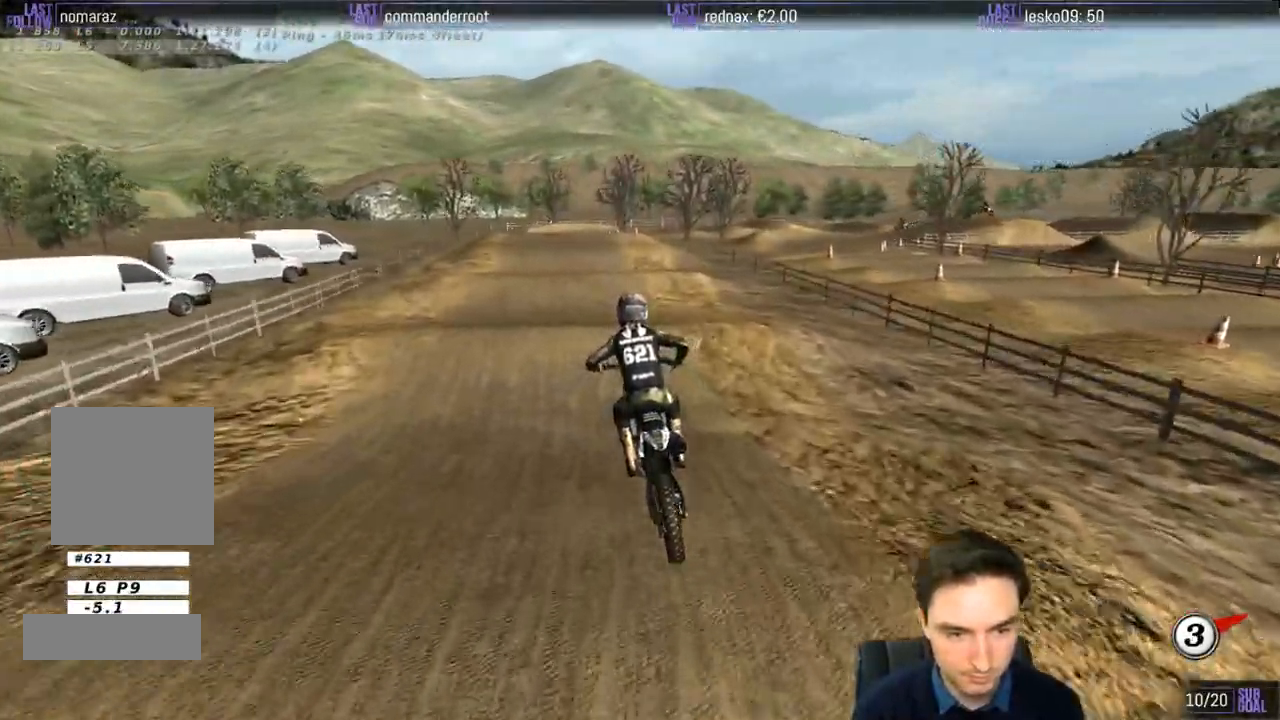
{"buttons": ["R2"], "left_stick": "center", "right_stick": "center"}
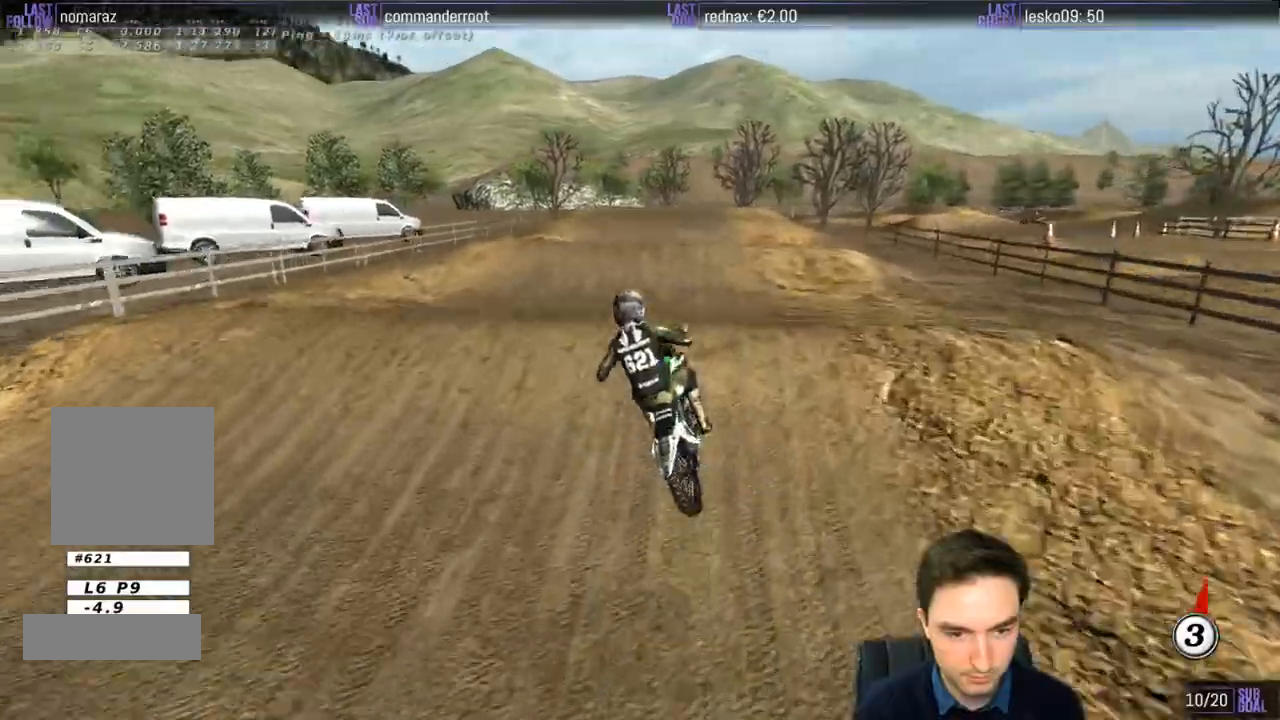
{"buttons": [], "left_stick": "down-left", "right_stick": "center", "events": [[133, "left_stick", "down"], [167, "R2", "up"], [200, "left_stick", "down-left"]]}
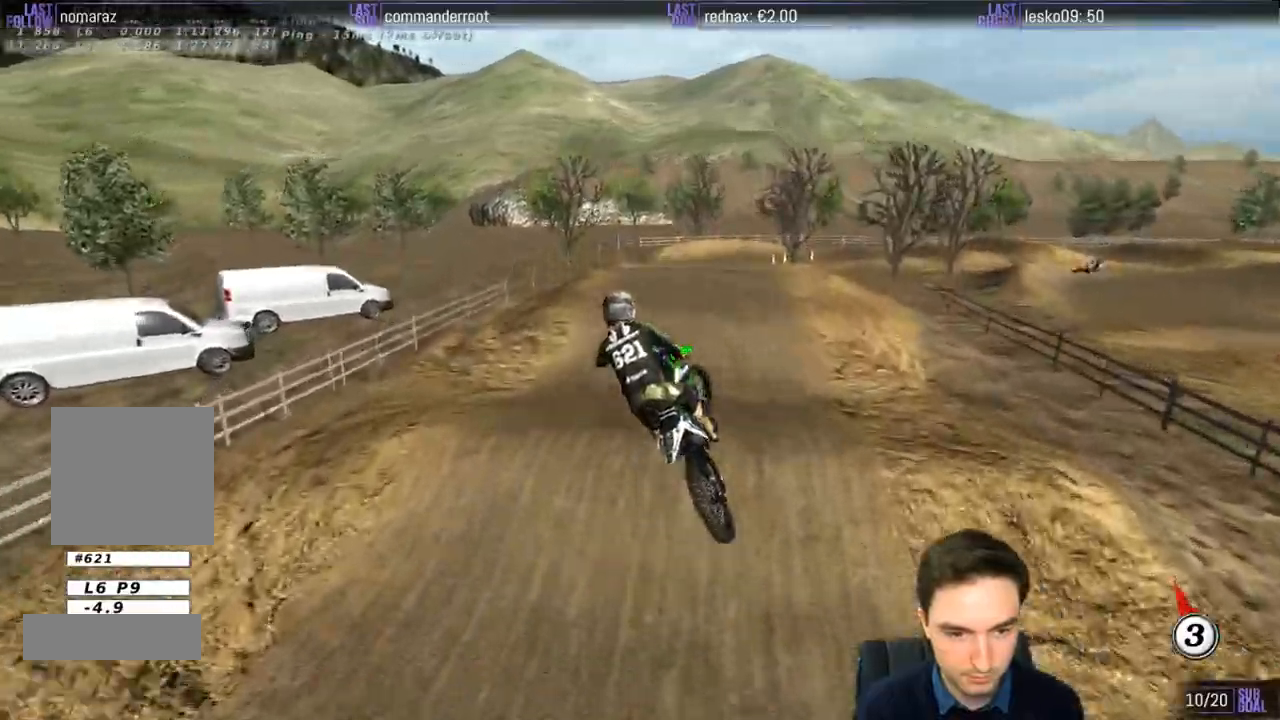
{"buttons": ["L1", "R2"], "left_stick": "down-right", "right_stick": "center", "events": [[67, "R2", "down"], [200, "left_stick", "down"], [300, "left_stick", "down-right"], [333, "L1", "down"]]}
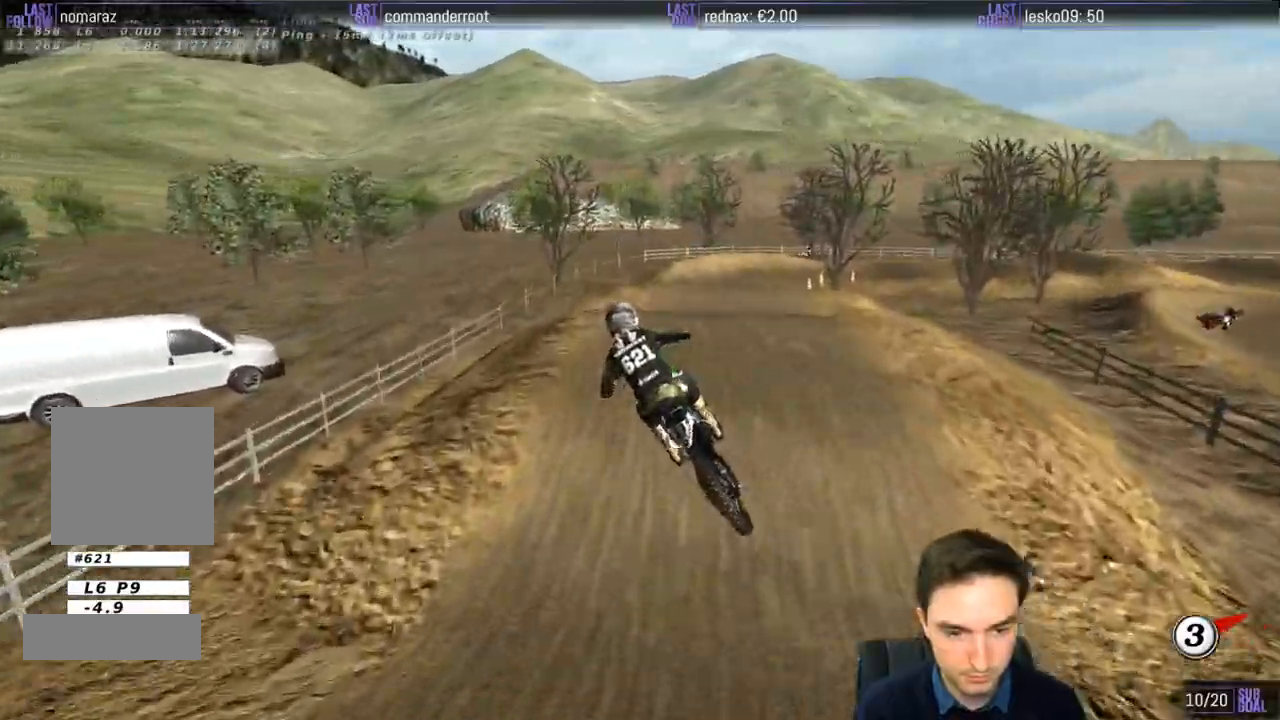
{"buttons": [], "left_stick": "right", "right_stick": "center", "events": [[67, "left_stick", "center"], [167, "L1", "up"], [167, "X", "down"], [233, "X", "up"], [300, "left_stick", "right"], [317, "L1", "down"], [500, "L1", "up"], [500, "R2", "up"]]}
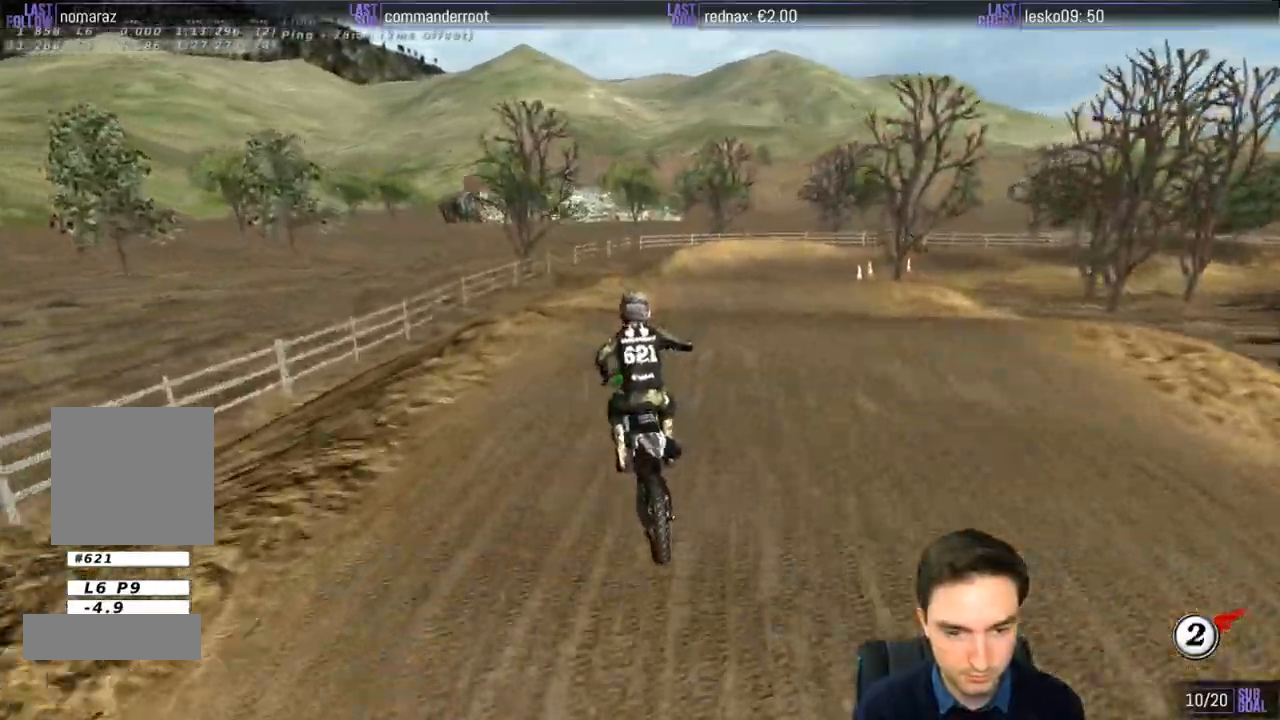
{"buttons": [], "left_stick": "down", "right_stick": "center", "events": [[17, "L1", "down"], [33, "L1", "up"], [67, "left_stick", "center"], [200, "R2", "down"], [400, "left_stick", "down"], [417, "R2", "up"]]}